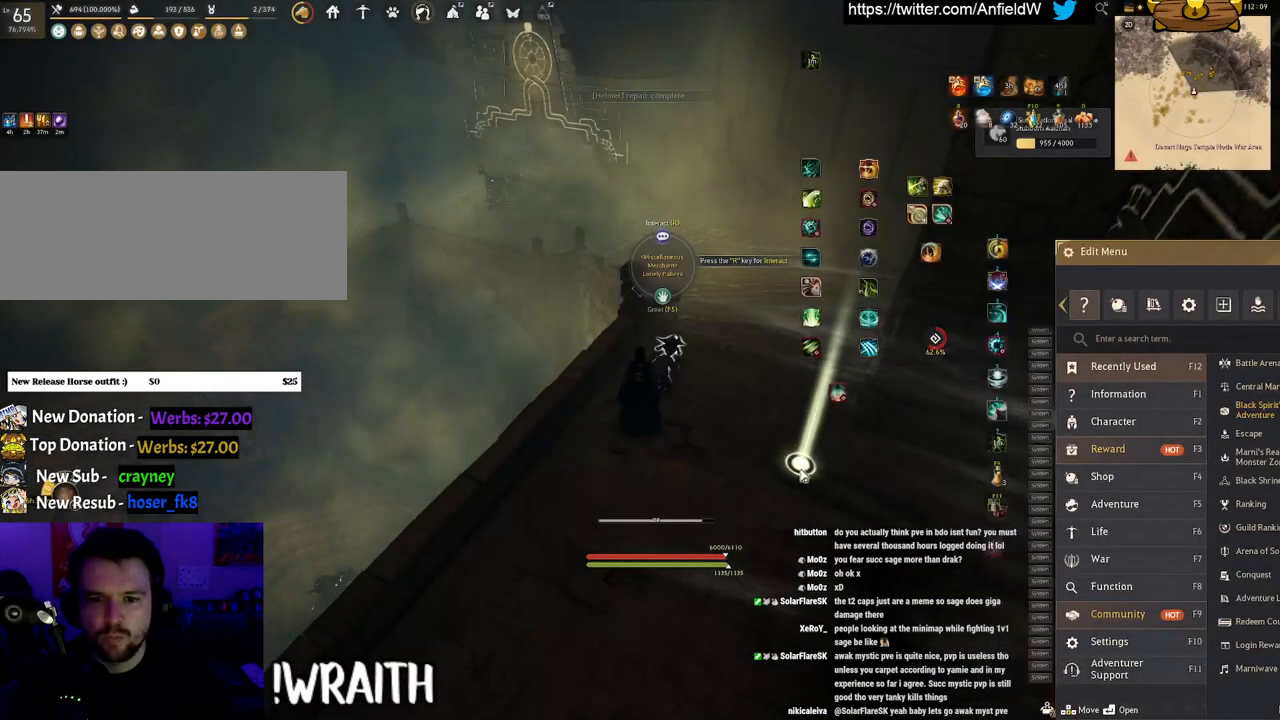
Gameplay with keyboard and mouse; each line is a JSON object with the keys and mouse buttons held at the frame after it. "events" lists presses ("down") and releases ("up") of "a", "c", "d", "e", "f", "q", "s", "shift", "space", "tab", "w", "x", "z", "mouse_left" and "mouse_right" between this image and that frame as [ms after this image, input, new state], when the widget could be followed in between. "mouse_left", "mouse_right" = the "left", "right" buttons of the "mouse" list. No other keys are recorded. Mouse movement is not recorded.
{"keys": ["d"], "mouse": [], "events": [[250, "d", "down"]]}
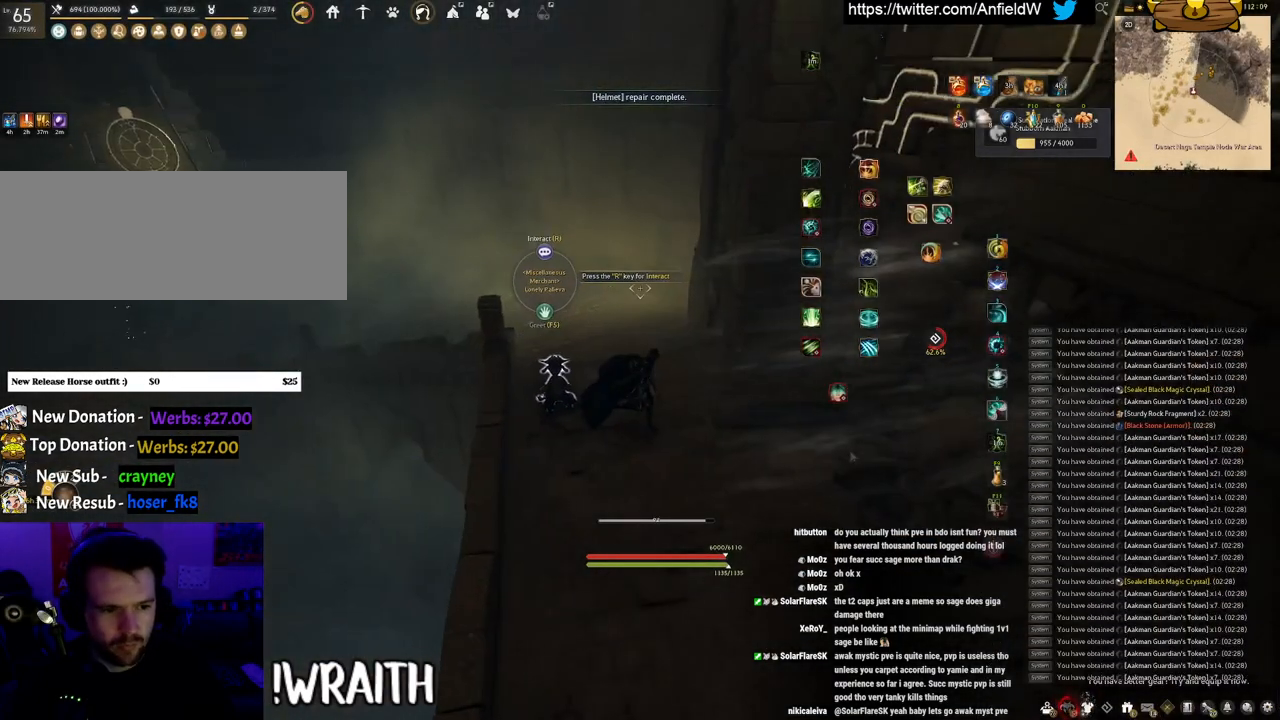
{"keys": [], "mouse": [], "events": [[166, "d", "up"]]}
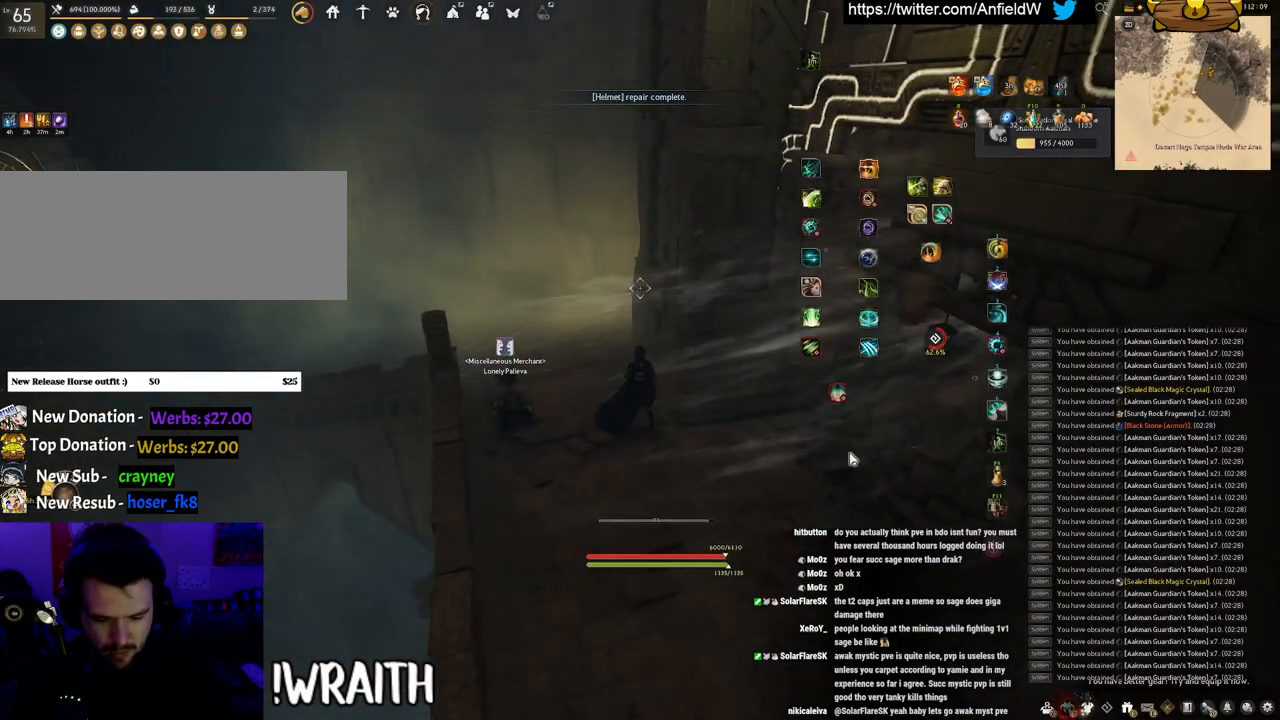
{"keys": [], "mouse": [], "events": []}
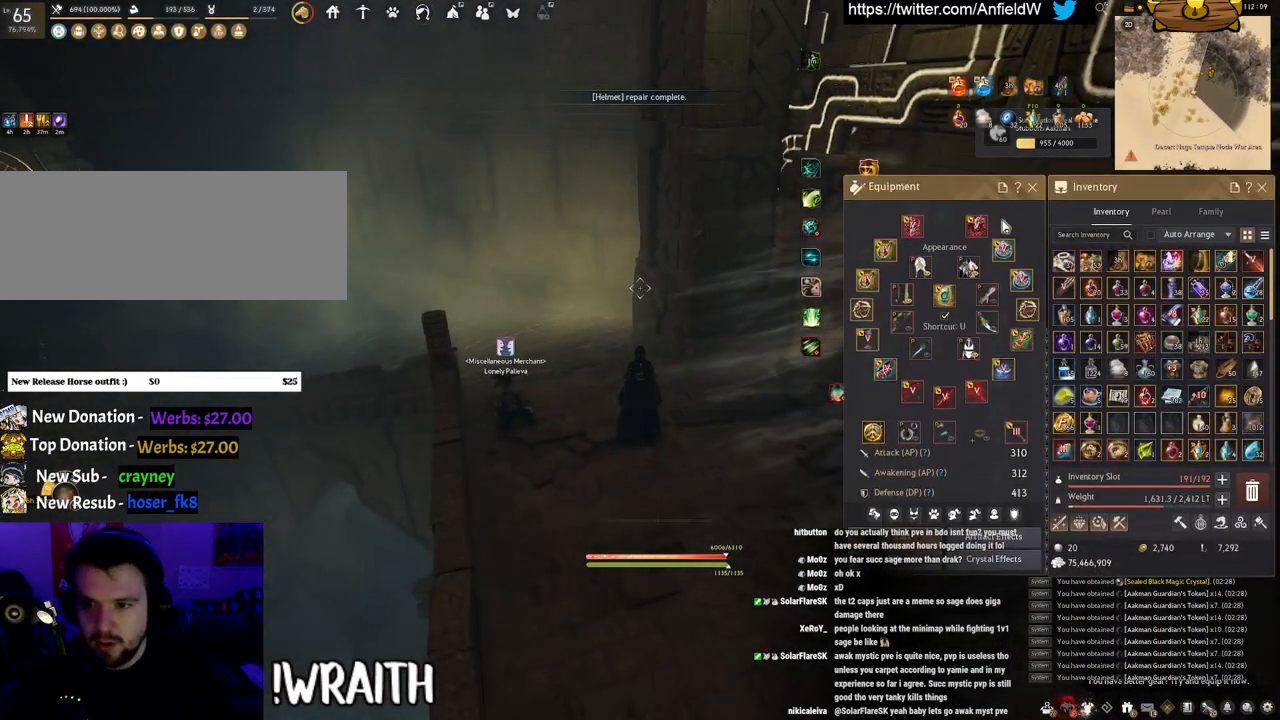
{"keys": [], "mouse": [], "events": [[300, "mouse_left", "down"], [433, "mouse_left", "up"]]}
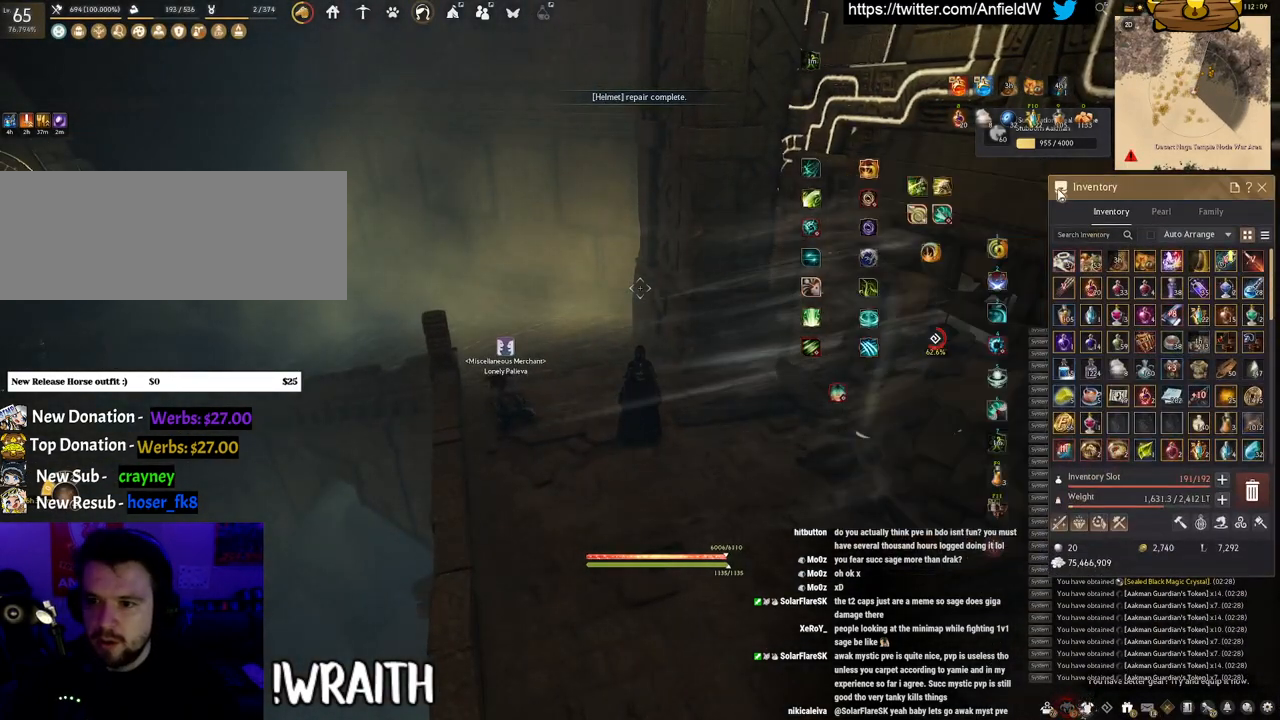
{"keys": [], "mouse": ["left"], "events": [[166, "mouse_left", "down"]]}
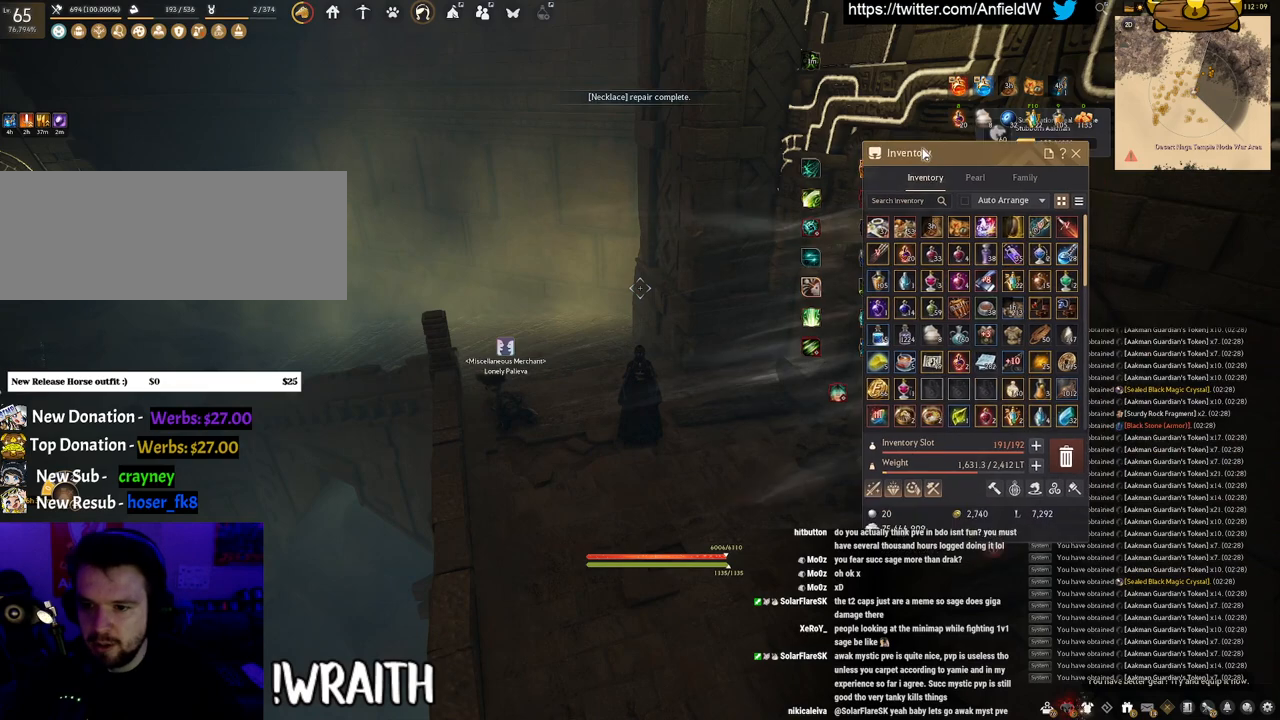
{"keys": [], "mouse": [], "events": [[100, "mouse_left", "up"]]}
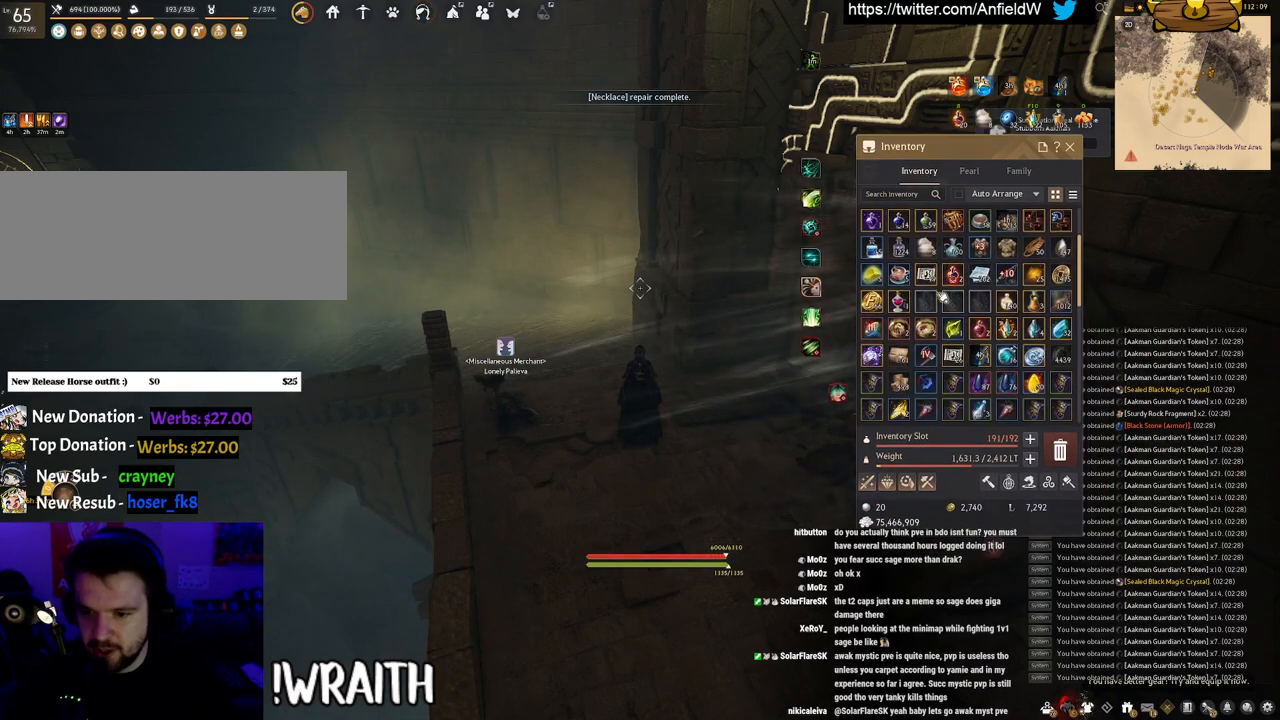
{"keys": [], "mouse": [], "events": []}
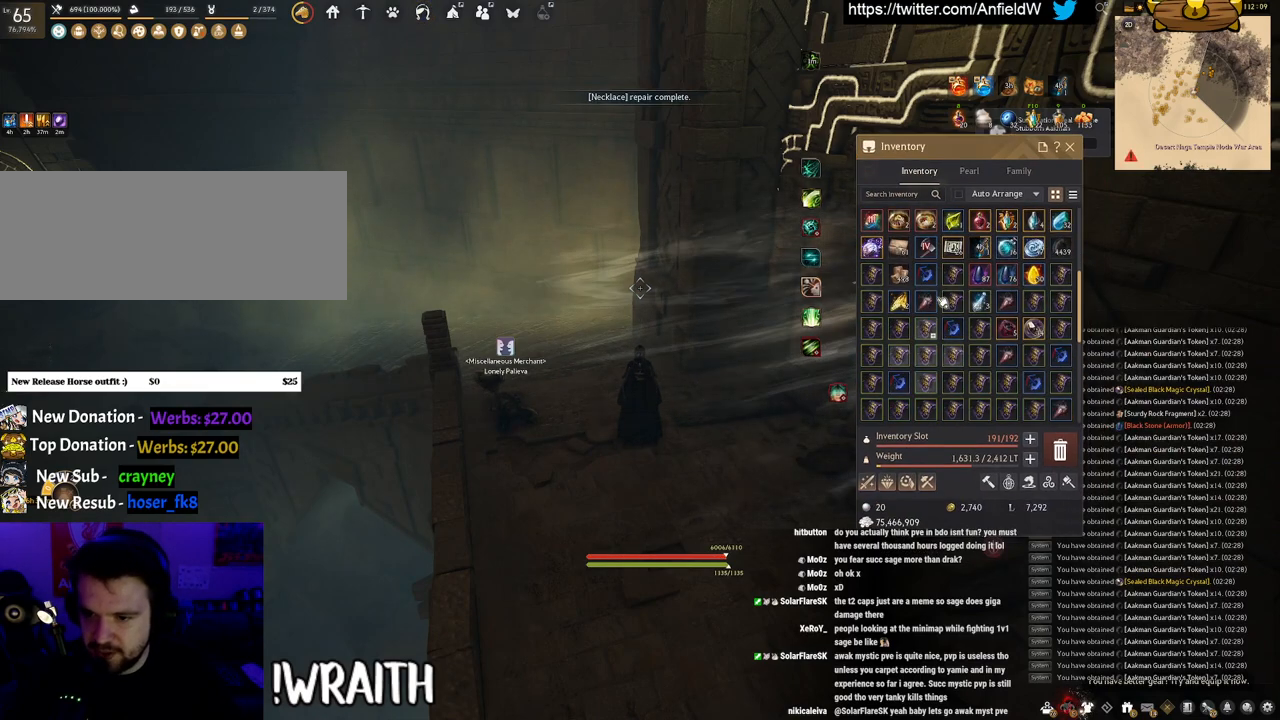
{"keys": [], "mouse": [], "events": []}
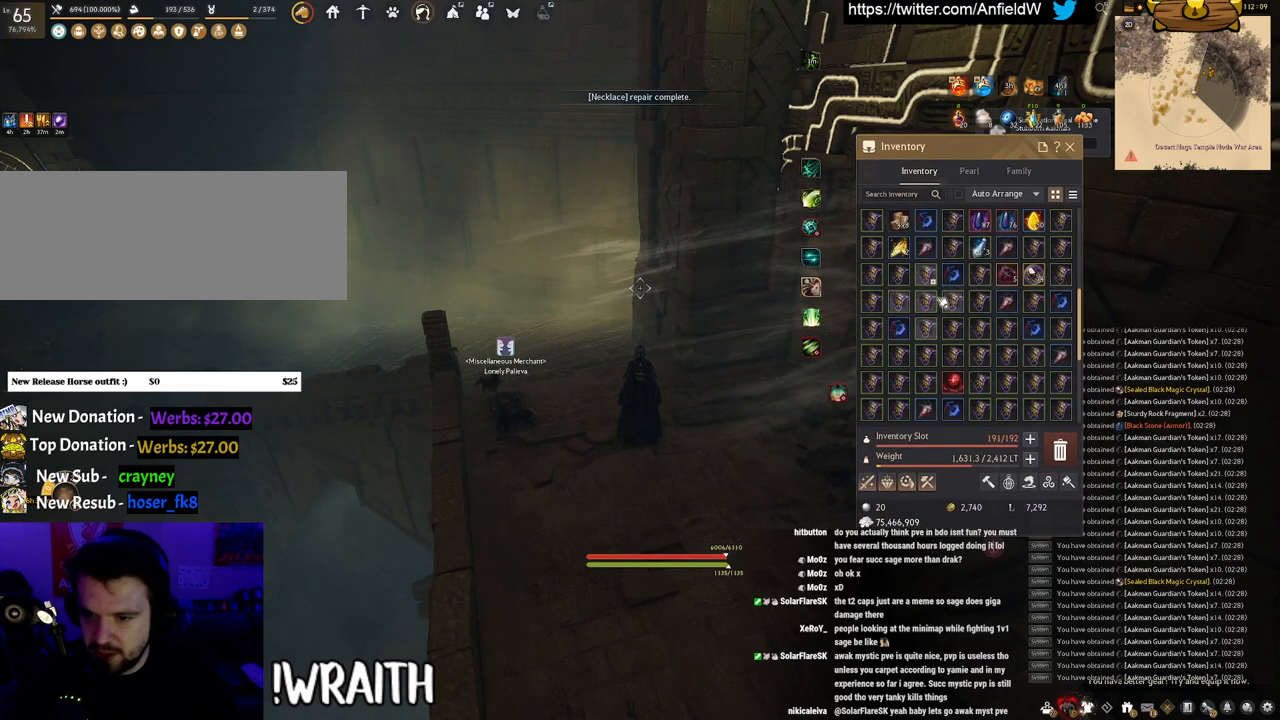
{"keys": [], "mouse": [], "events": []}
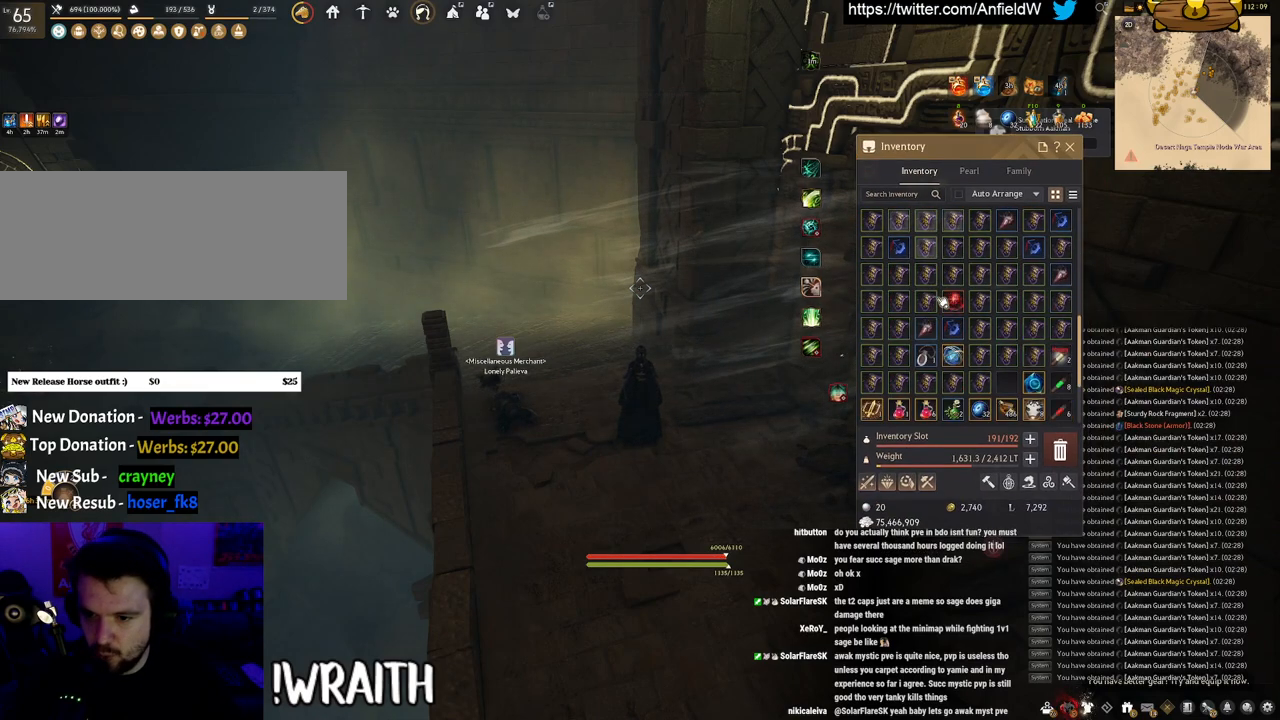
{"keys": [], "mouse": [], "events": []}
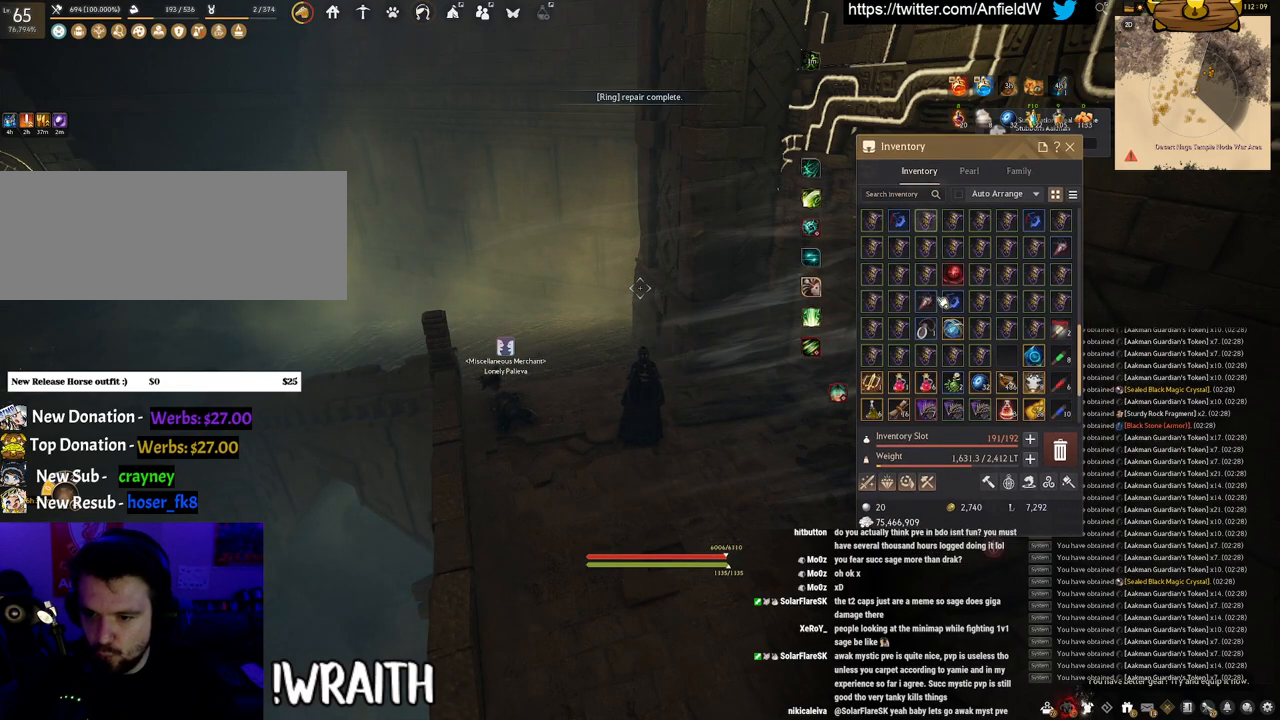
{"keys": [], "mouse": [], "events": []}
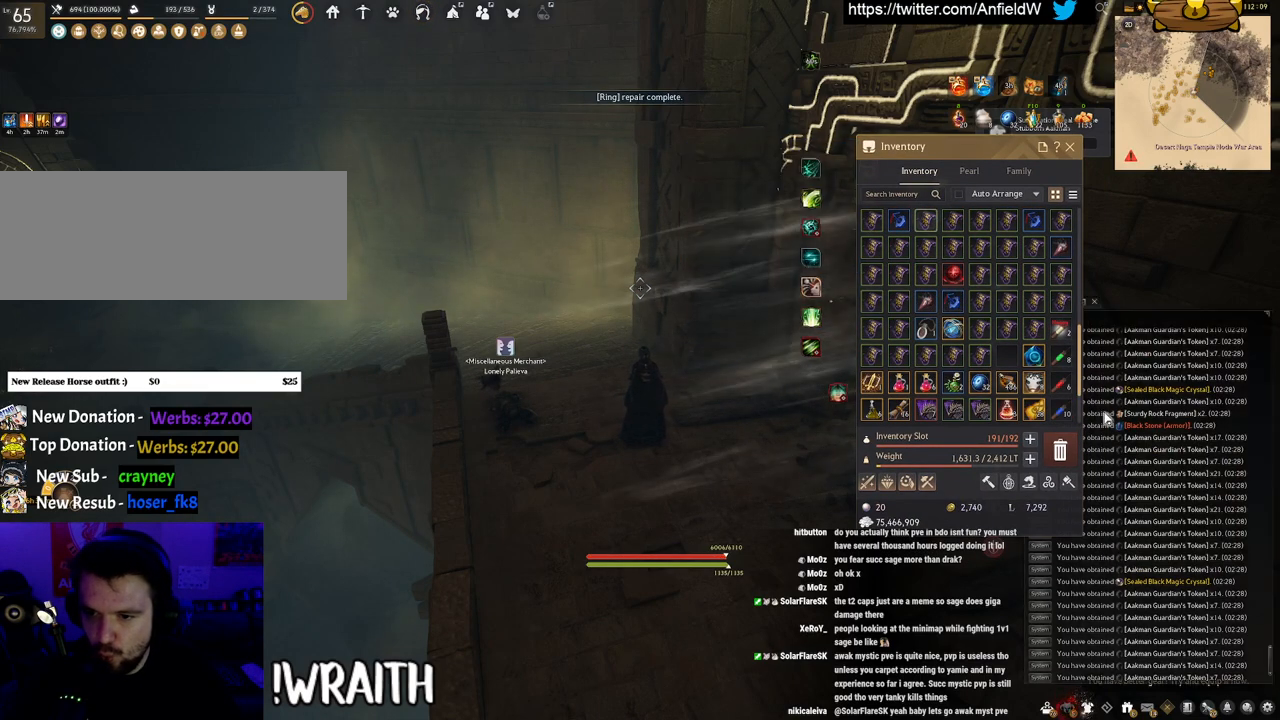
{"keys": [], "mouse": [], "events": []}
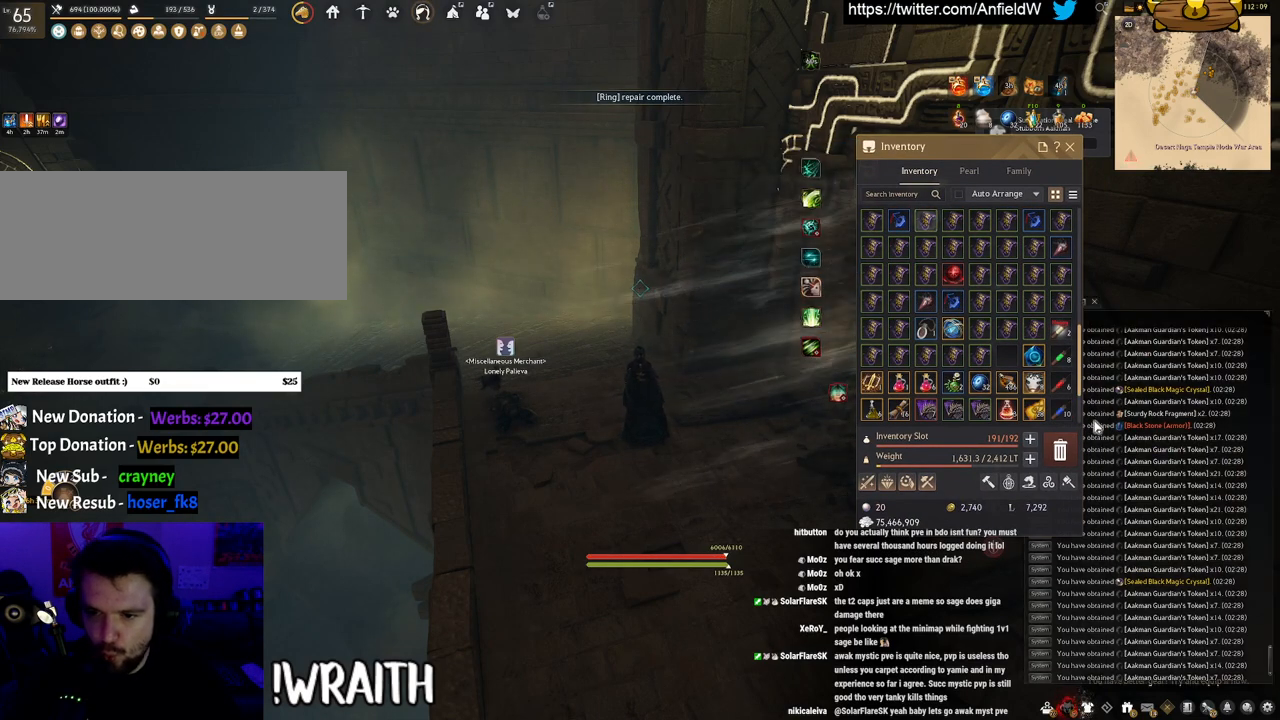
{"keys": [], "mouse": [], "events": []}
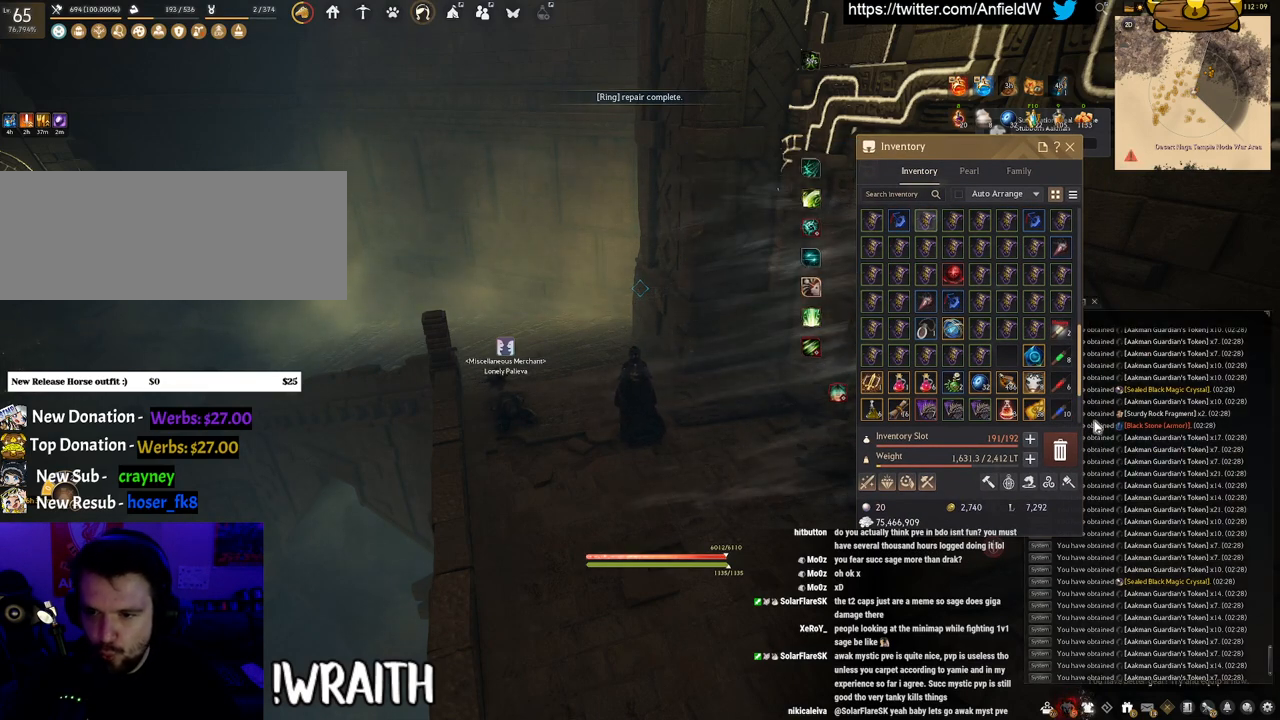
{"keys": [], "mouse": [], "events": []}
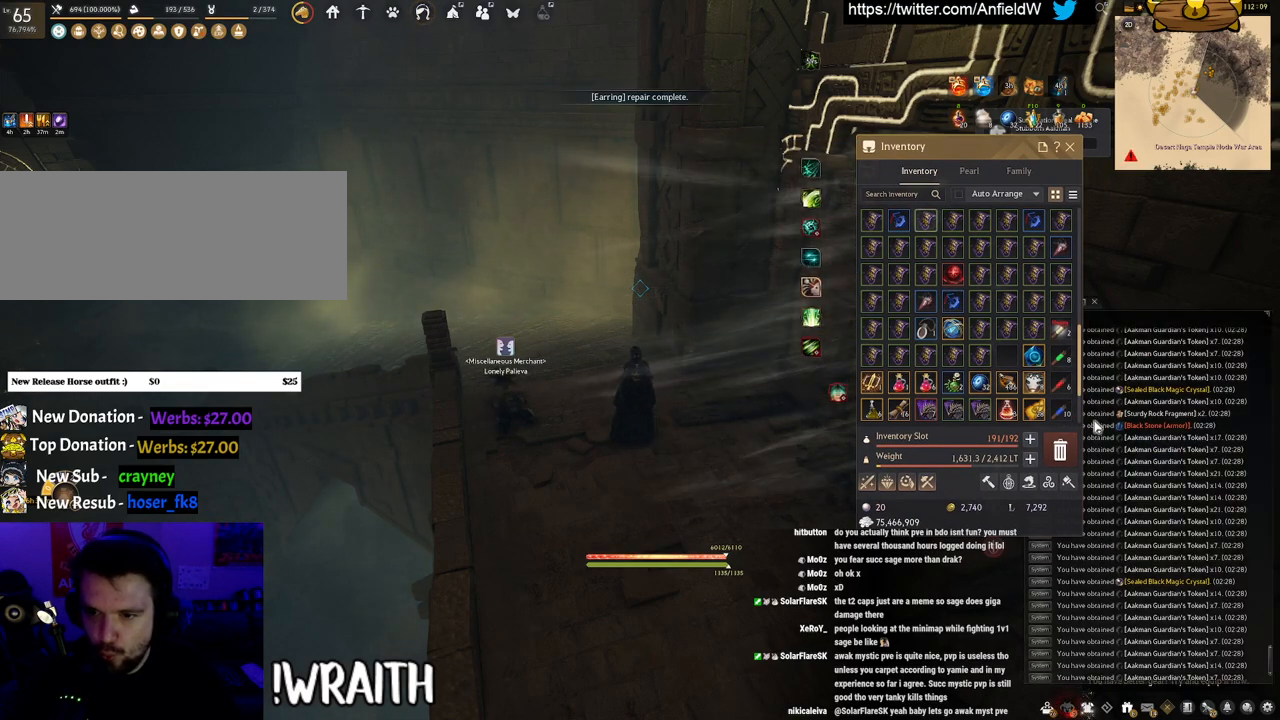
{"keys": [], "mouse": [], "events": []}
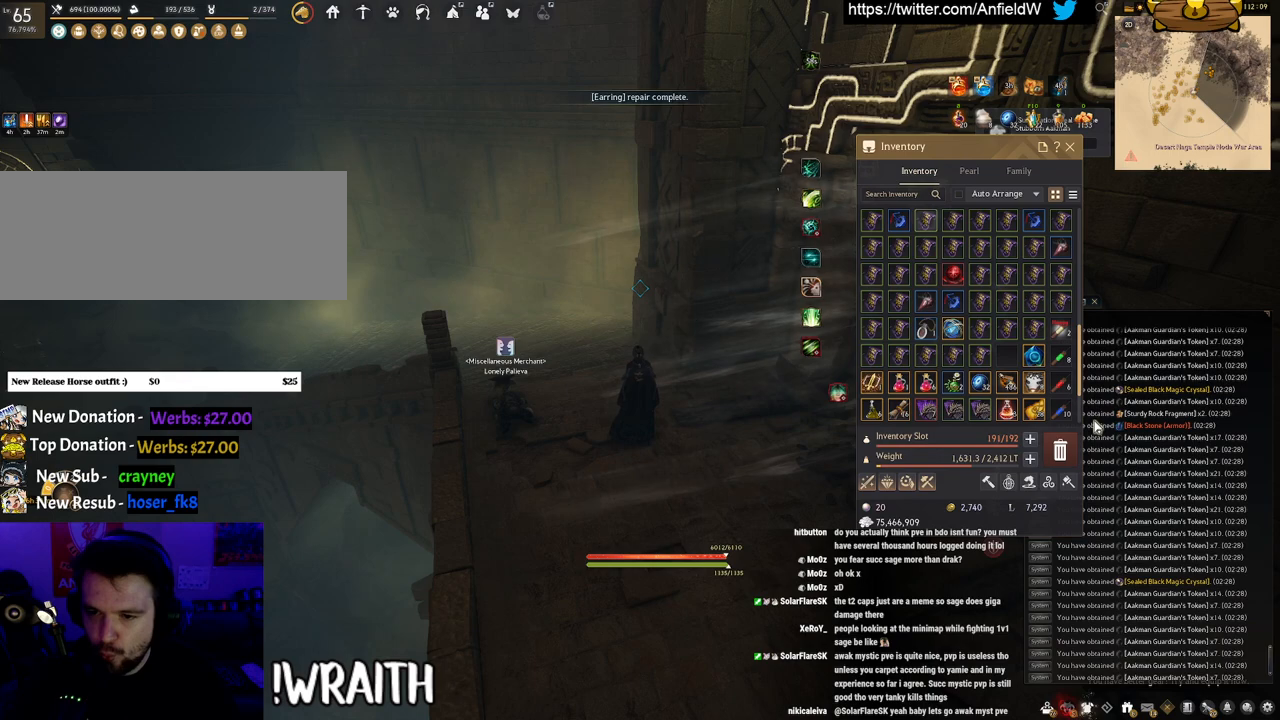
{"keys": [], "mouse": [], "events": []}
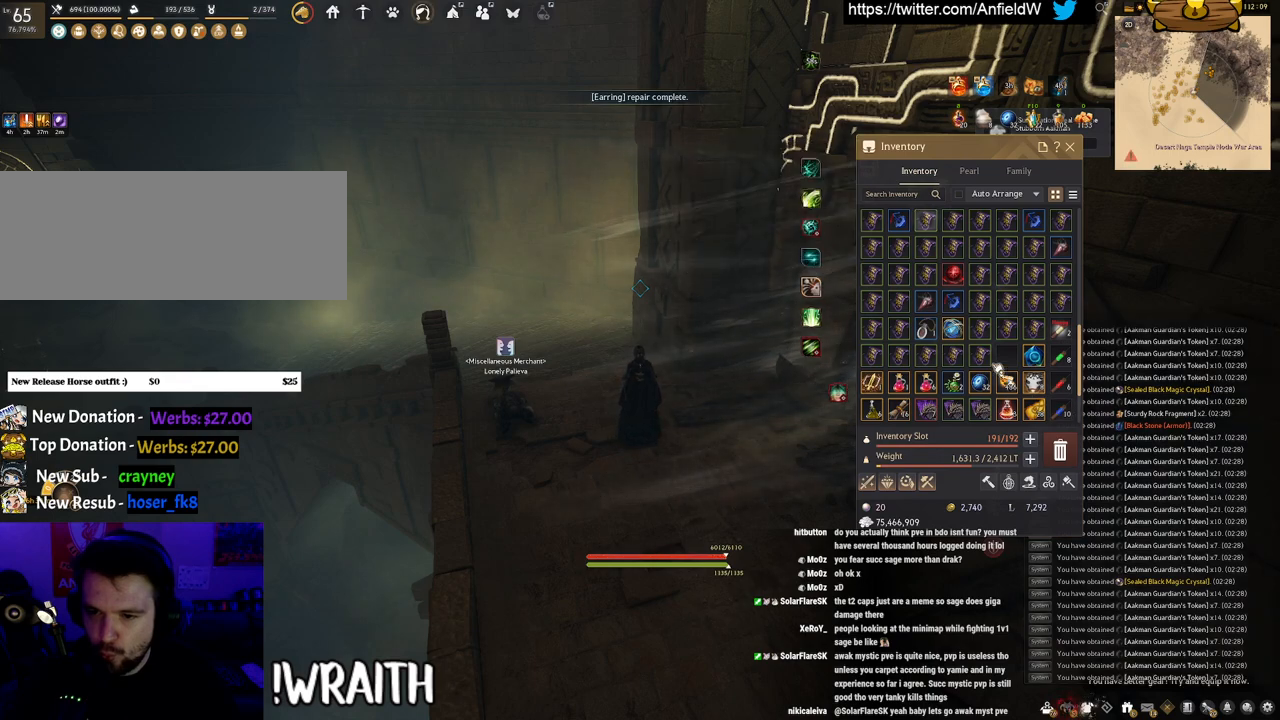
{"keys": [], "mouse": ["left"], "events": [[383, "mouse_left", "down"]]}
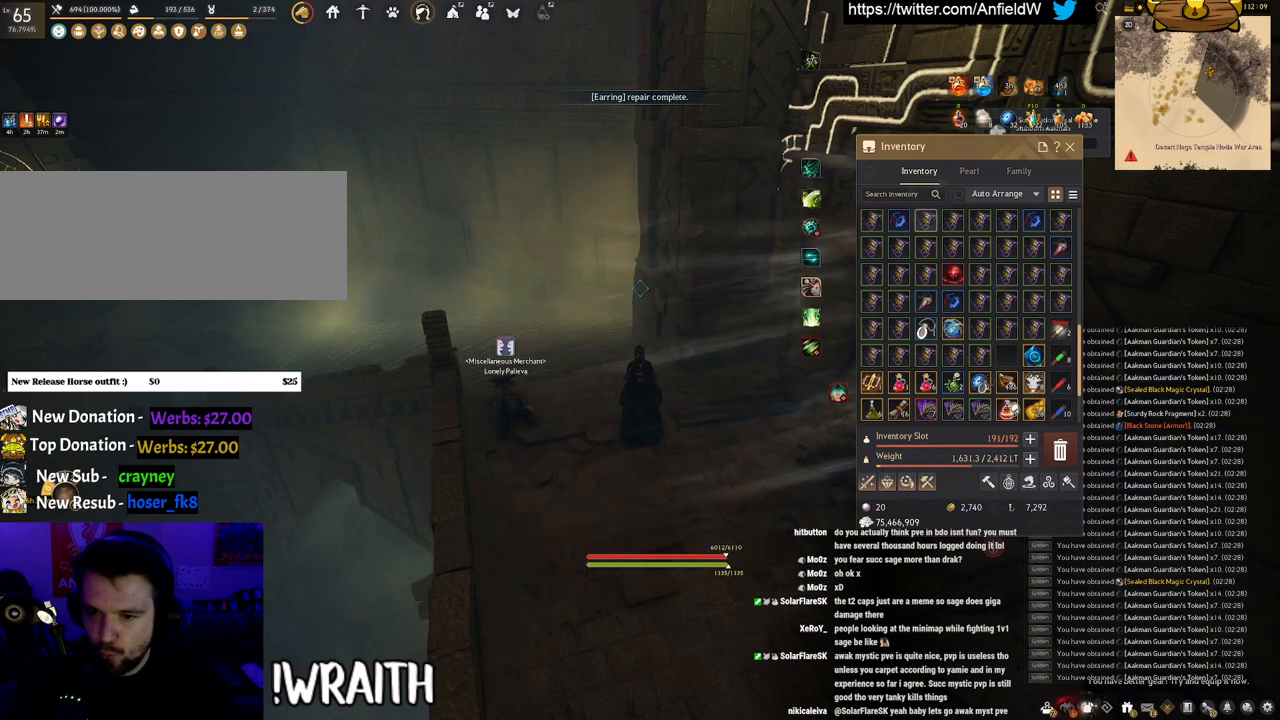
{"keys": [], "mouse": [], "events": [[300, "mouse_left", "up"], [400, "mouse_left", "down"], [500, "mouse_left", "up"]]}
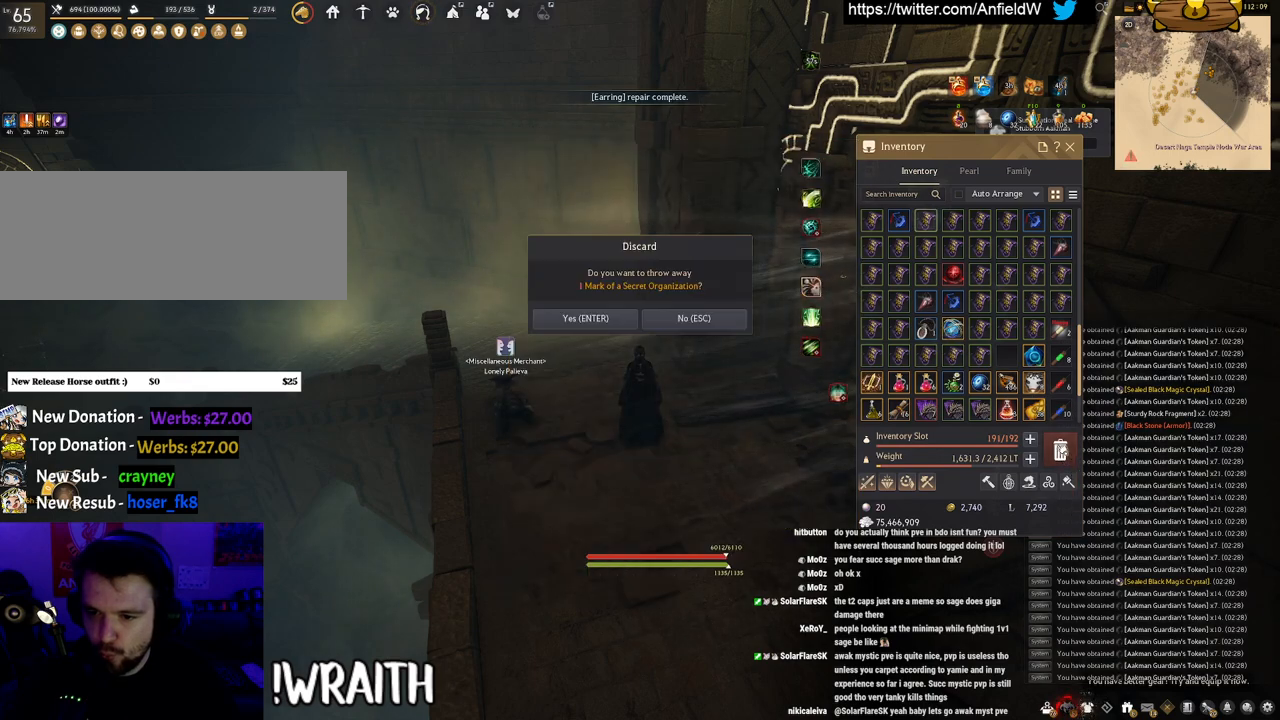
{"keys": [], "mouse": [], "events": []}
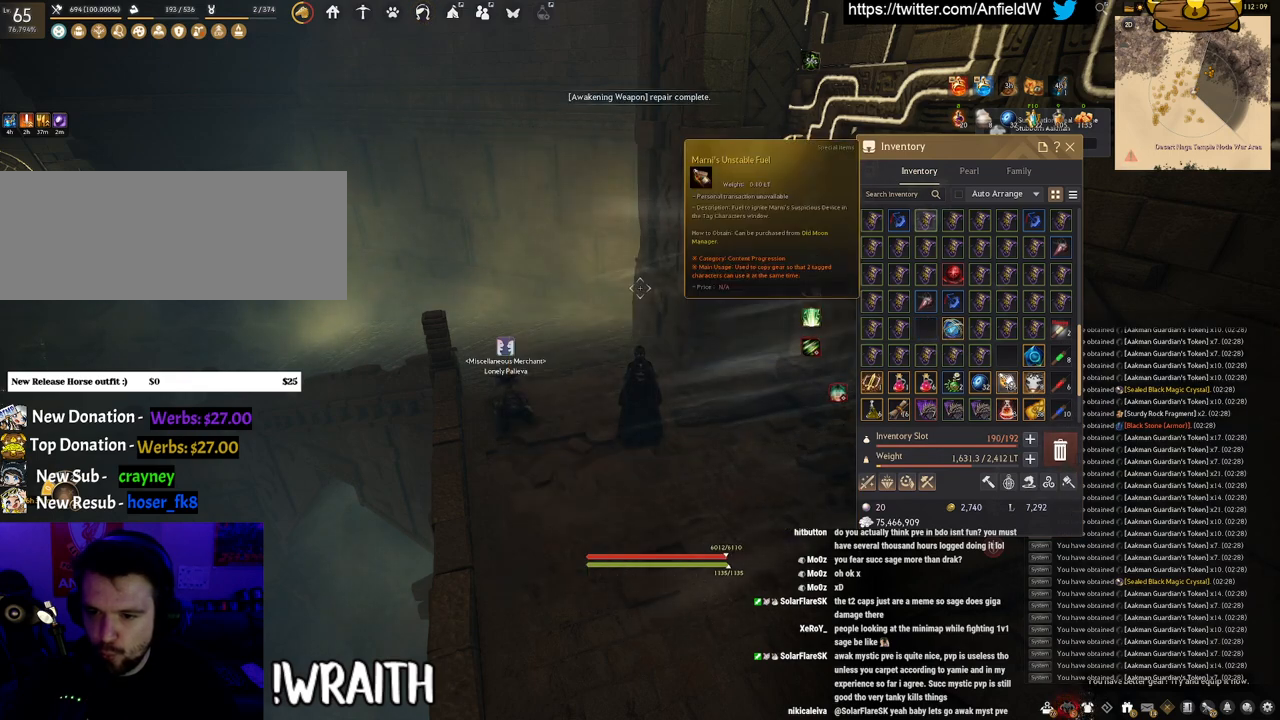
{"keys": [], "mouse": [], "events": []}
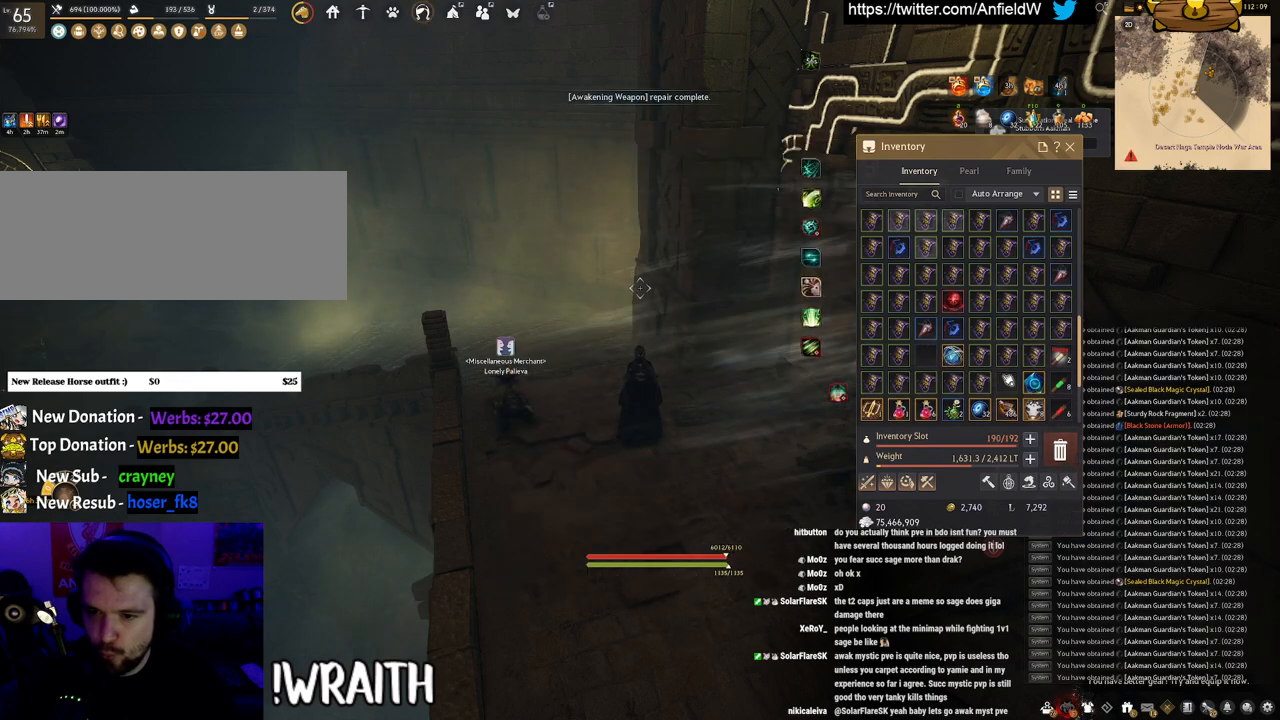
{"keys": [], "mouse": [], "events": []}
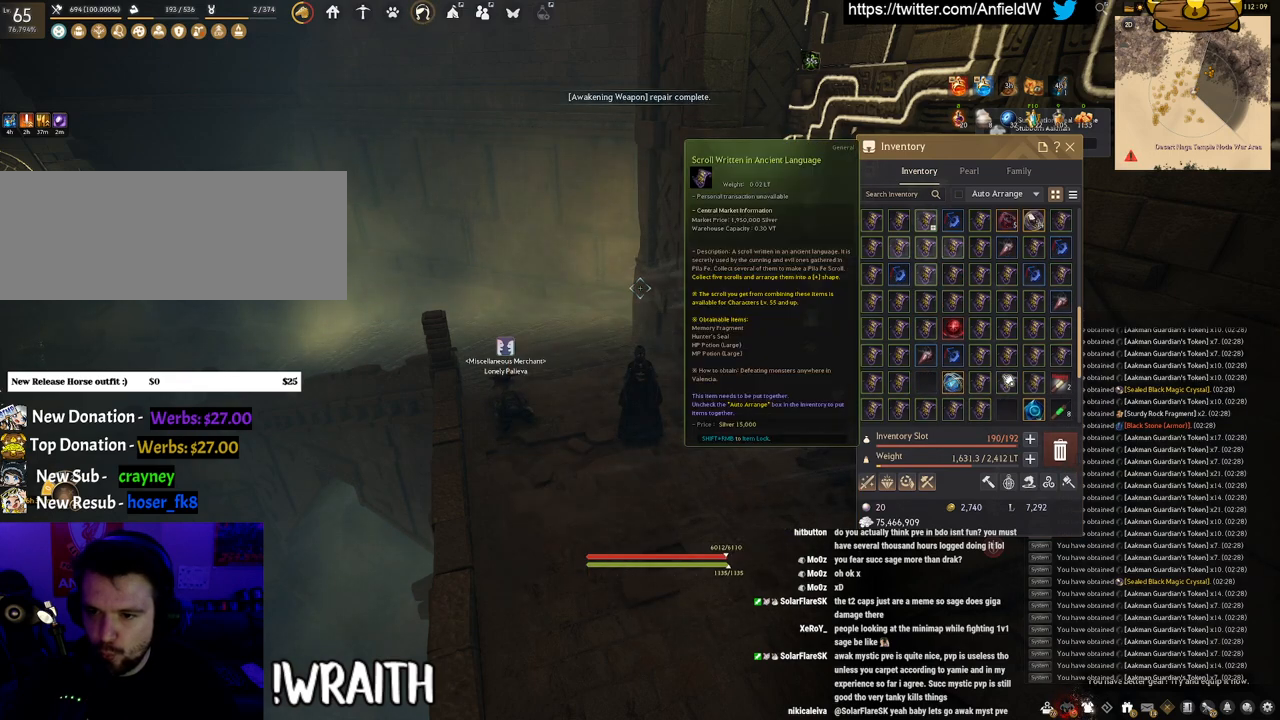
{"keys": [], "mouse": [], "events": []}
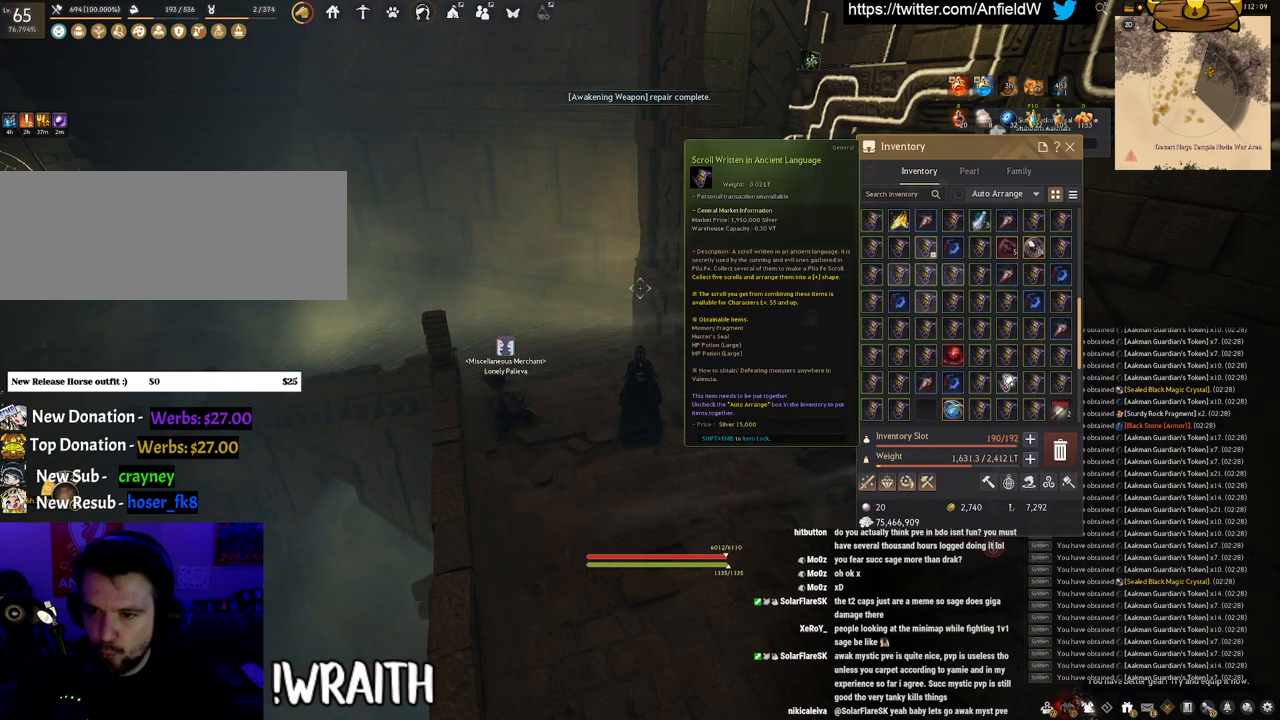
{"keys": [], "mouse": [], "events": []}
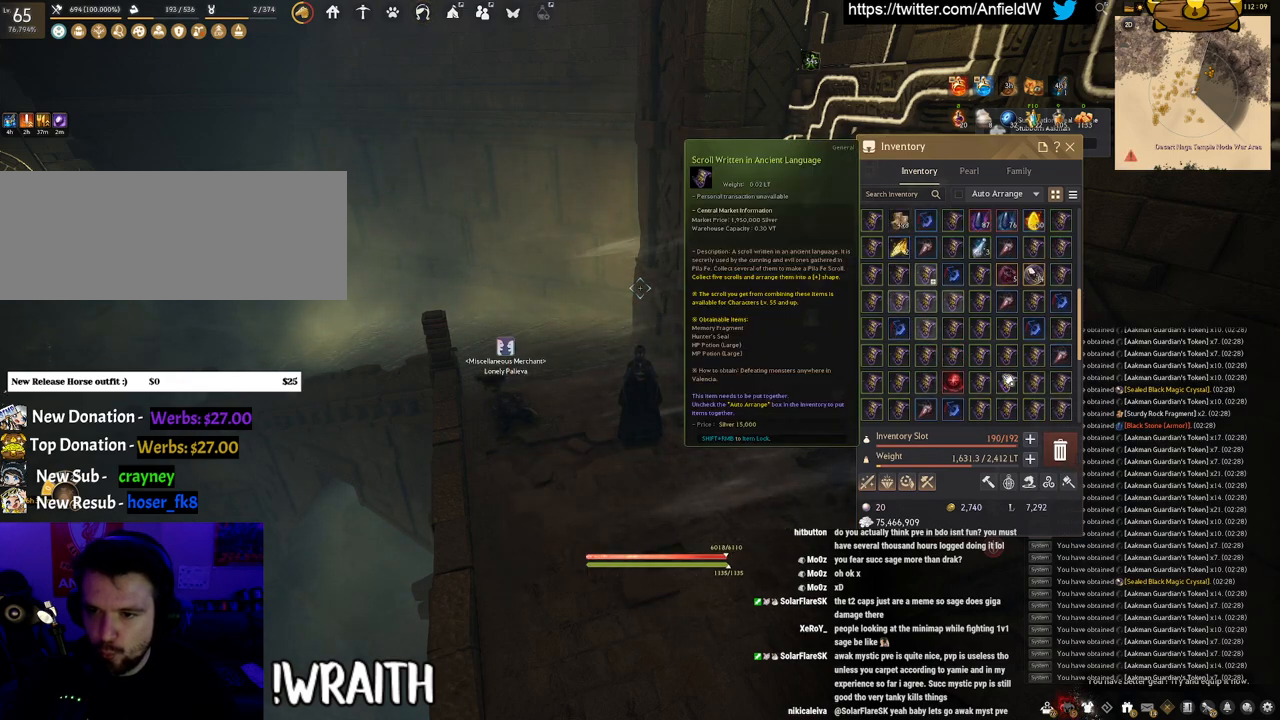
{"keys": [], "mouse": [], "events": []}
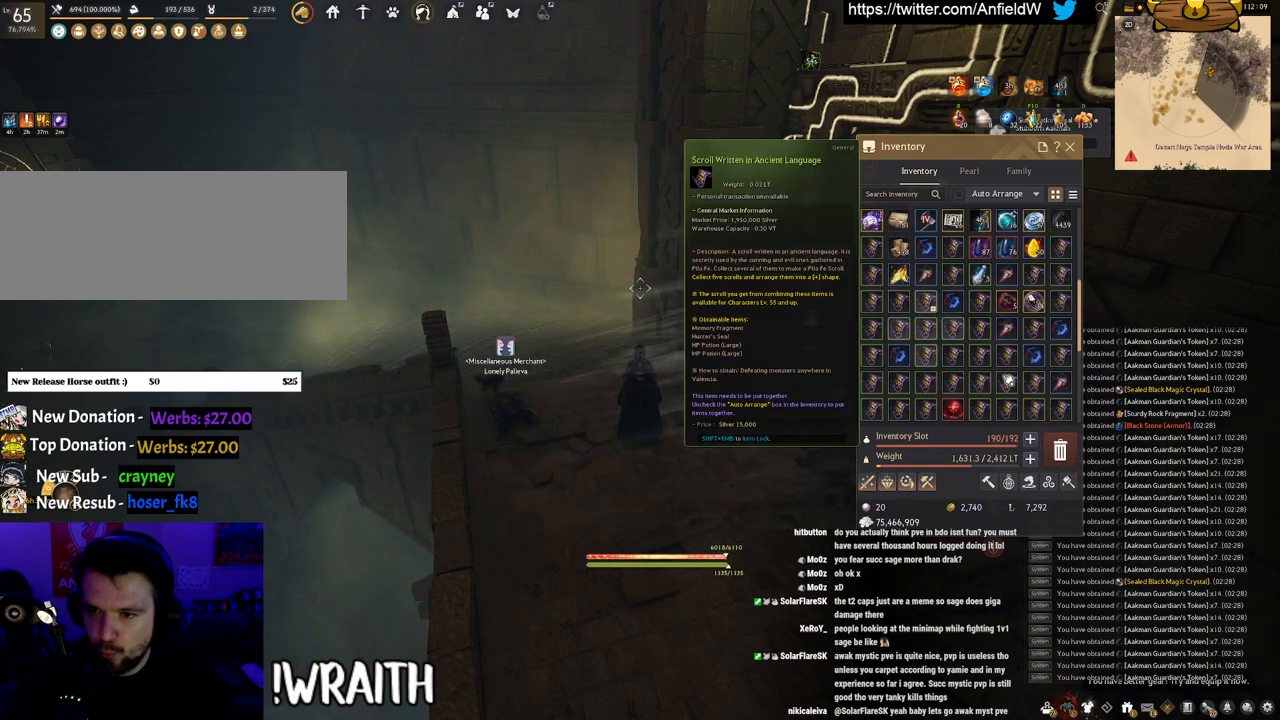
{"keys": [], "mouse": [], "events": []}
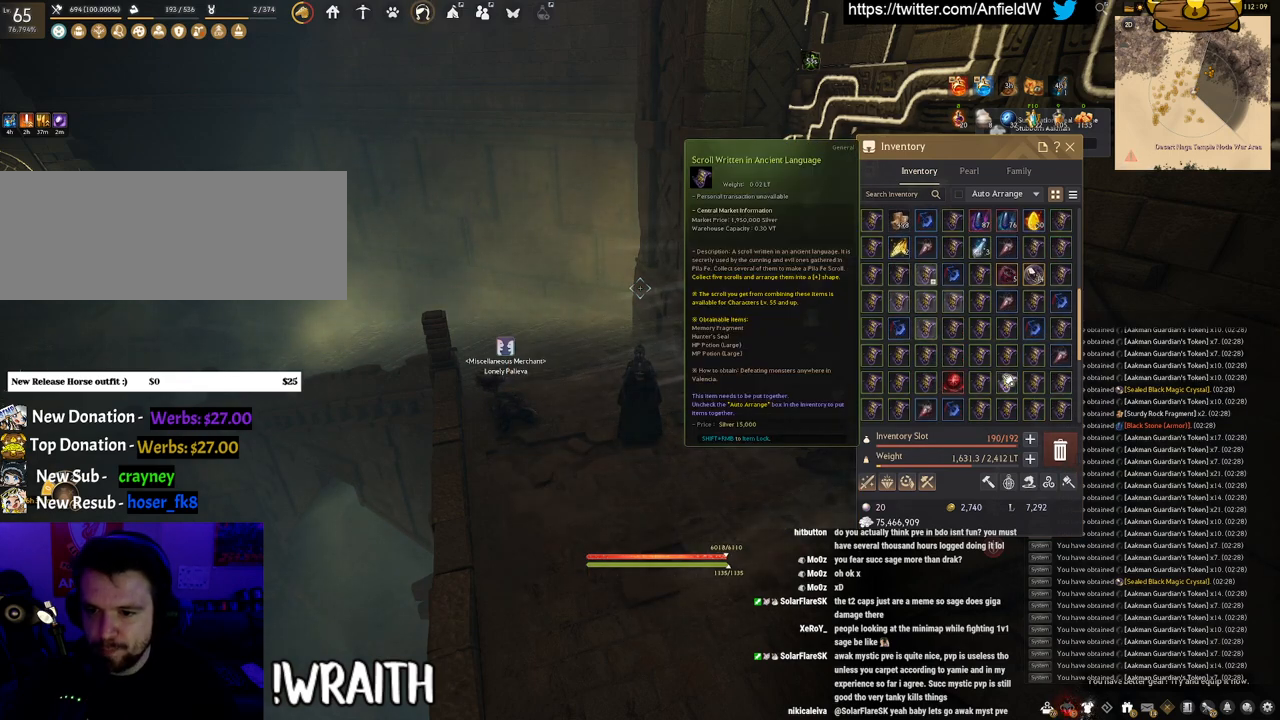
{"keys": [], "mouse": [], "events": []}